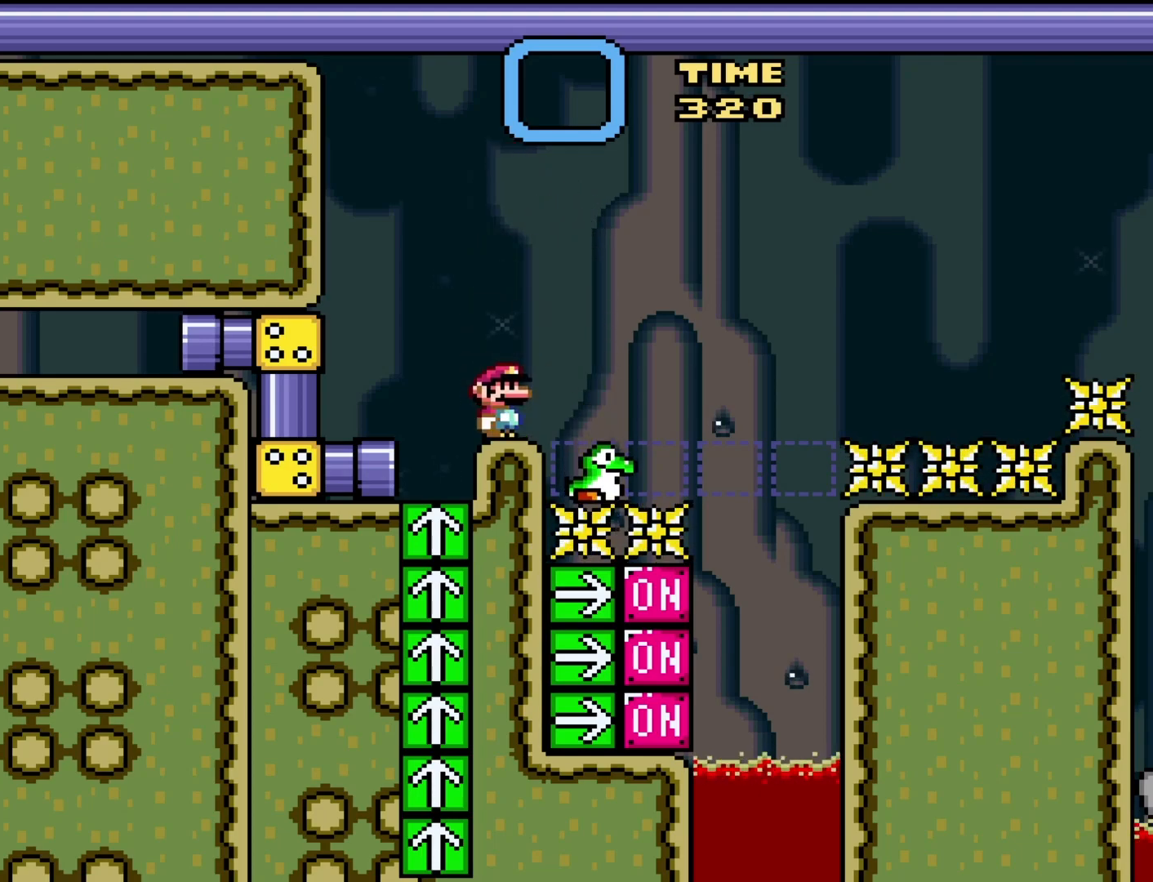
Gameplay with a controller (Nintendo layout); each line is a JSON object with the inputs held at the frame after it. "events" lists button and stick changes between this image and that frame as [ms after this image, input, new state], when the widget could be followed in between. Not read: L3 R3.
{"buttons": ["Y"], "events": [[200, "DPAD_RIGHT", "down"], [333, "DPAD_RIGHT", "up"]]}
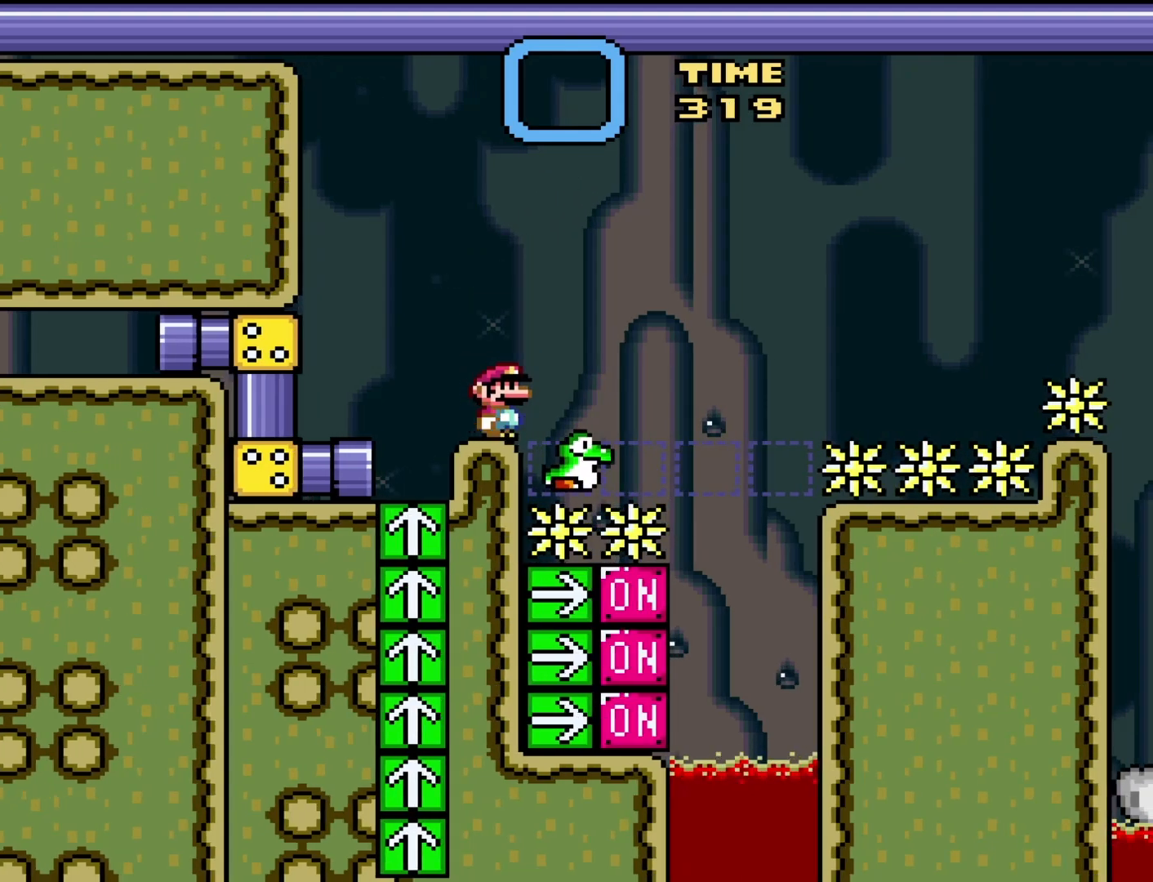
{"buttons": ["B", "Y", "DPAD_RIGHT"], "events": [[317, "DPAD_RIGHT", "down"], [483, "B", "down"]]}
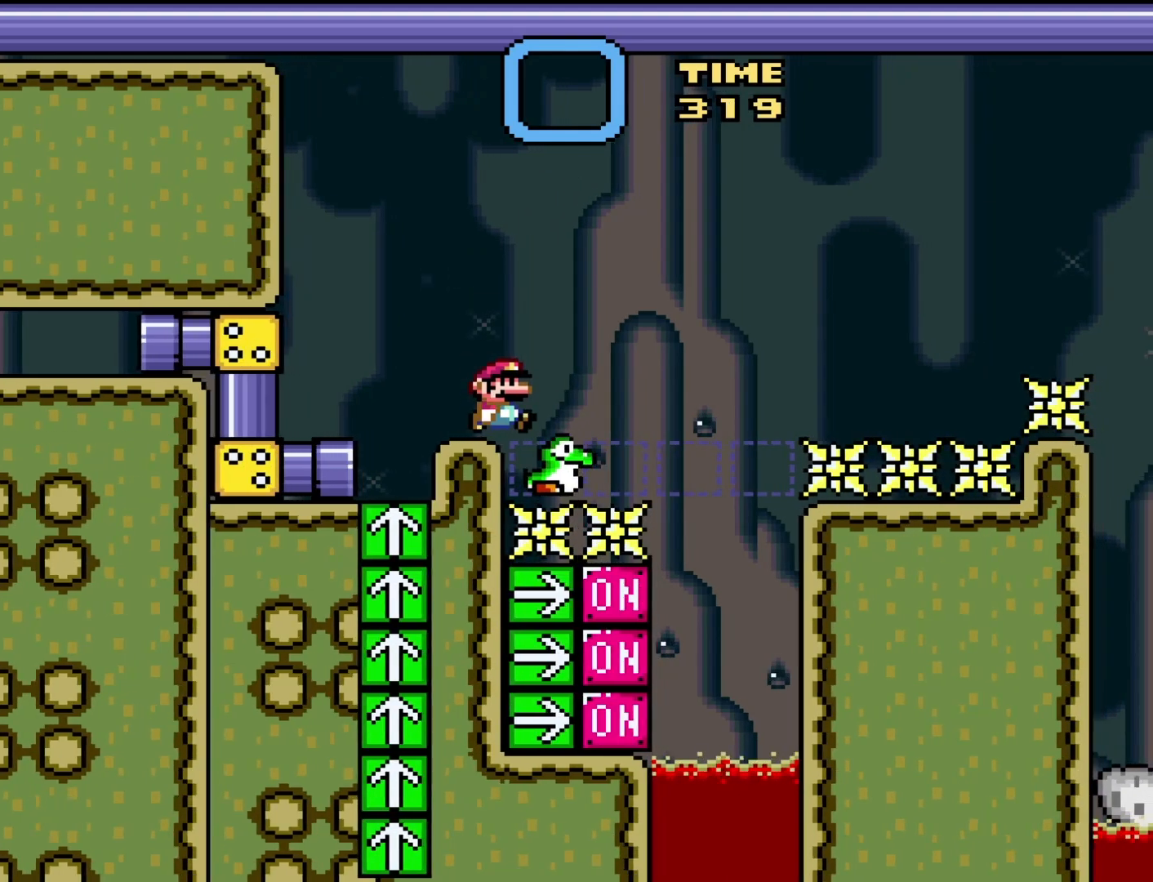
{"buttons": ["Y", "DPAD_RIGHT"], "events": [[17, "DPAD_RIGHT", "up"], [83, "DPAD_LEFT", "down"], [300, "B", "up"], [367, "DPAD_LEFT", "up"], [467, "DPAD_RIGHT", "down"]]}
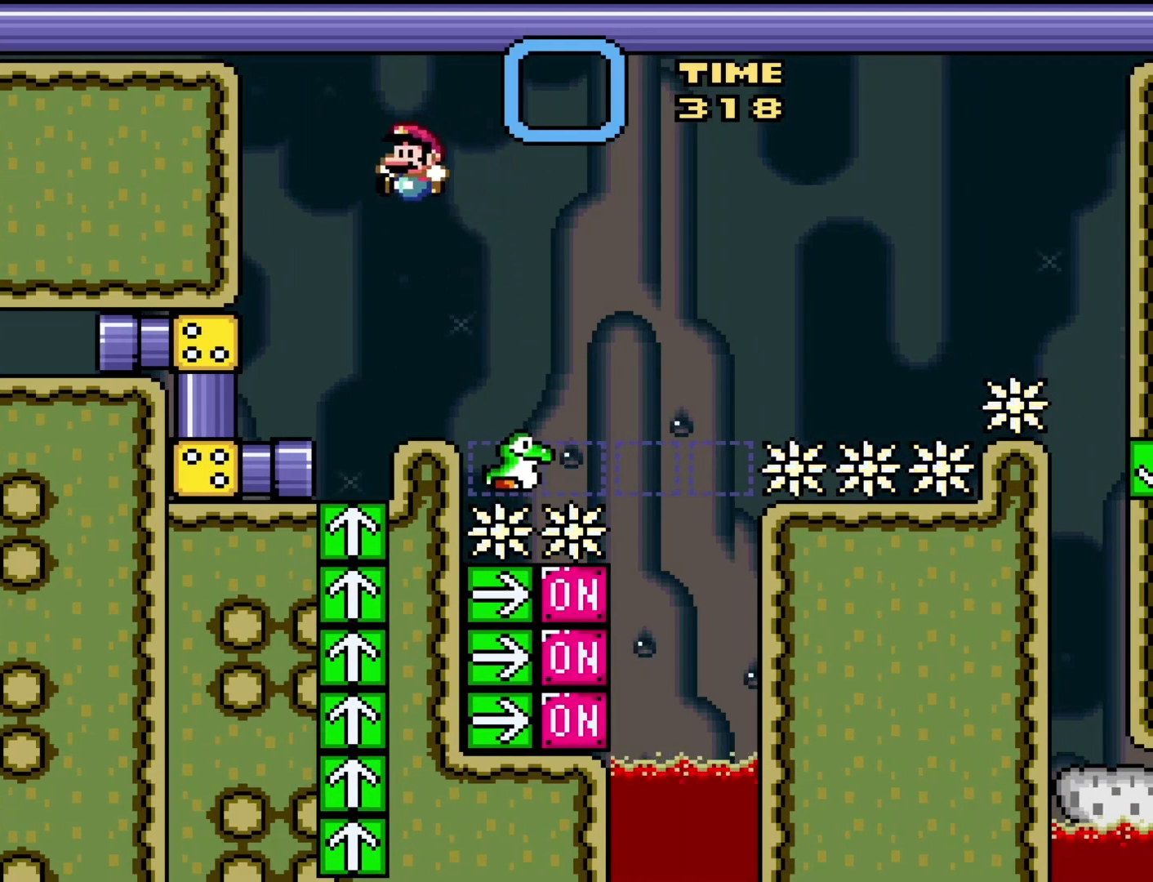
{"buttons": ["Y"], "events": [[100, "DPAD_RIGHT", "up"]]}
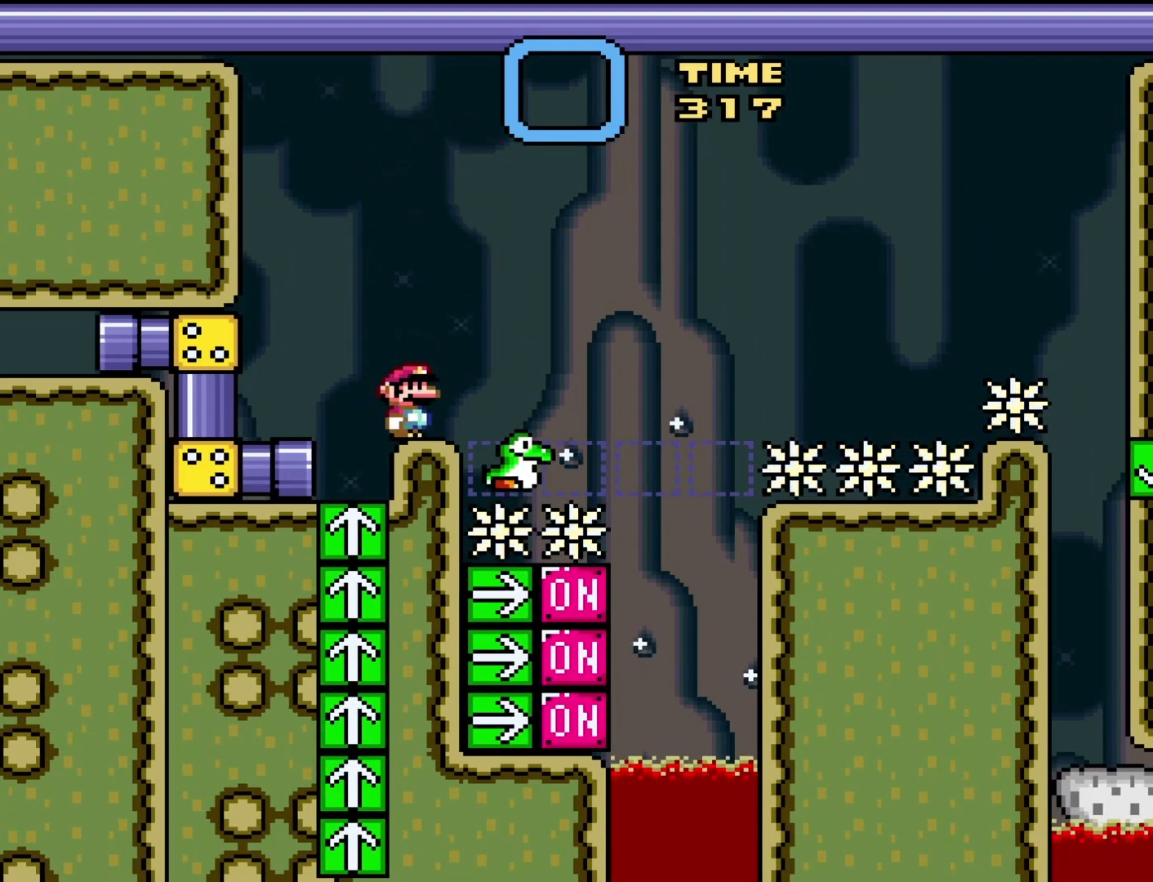
{"buttons": ["Y", "DPAD_LEFT"], "events": [[500, "DPAD_LEFT", "down"]]}
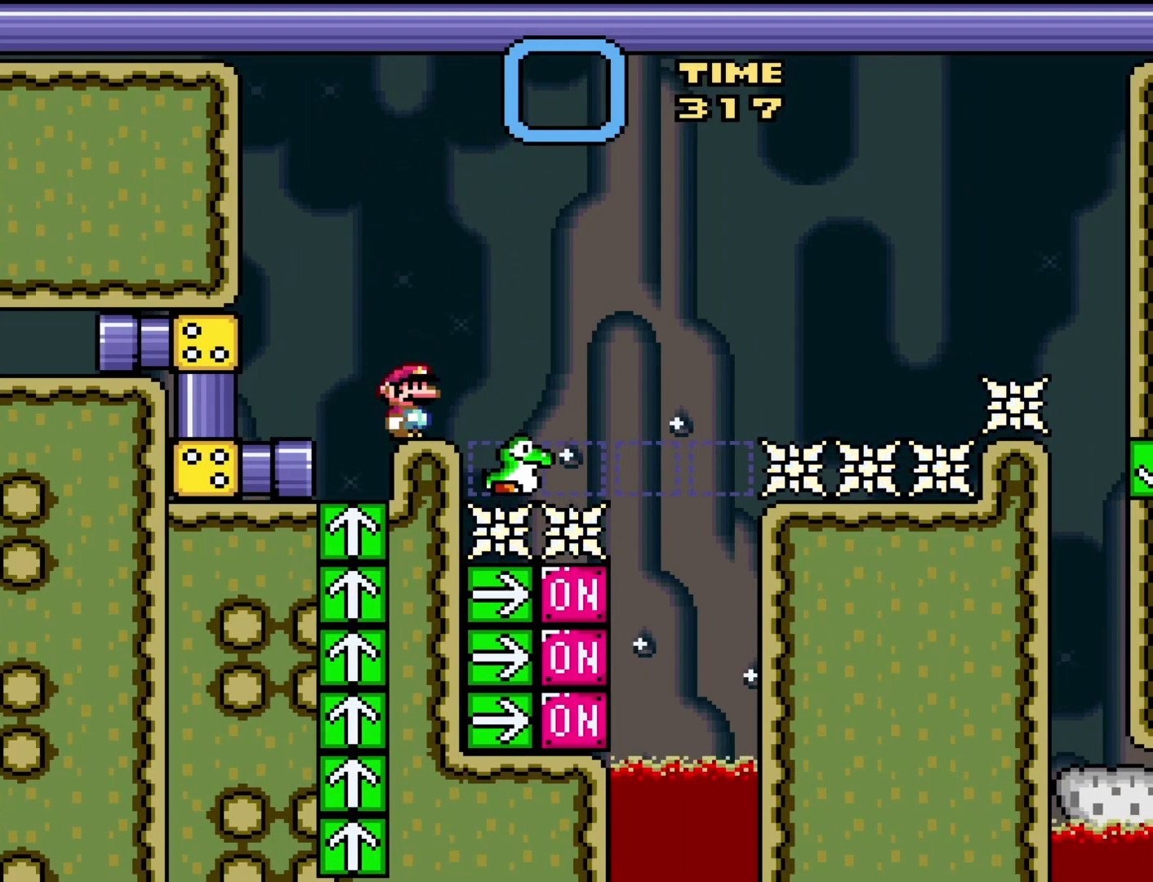
{"buttons": ["Y"], "events": [[100, "DPAD_LEFT", "up"]]}
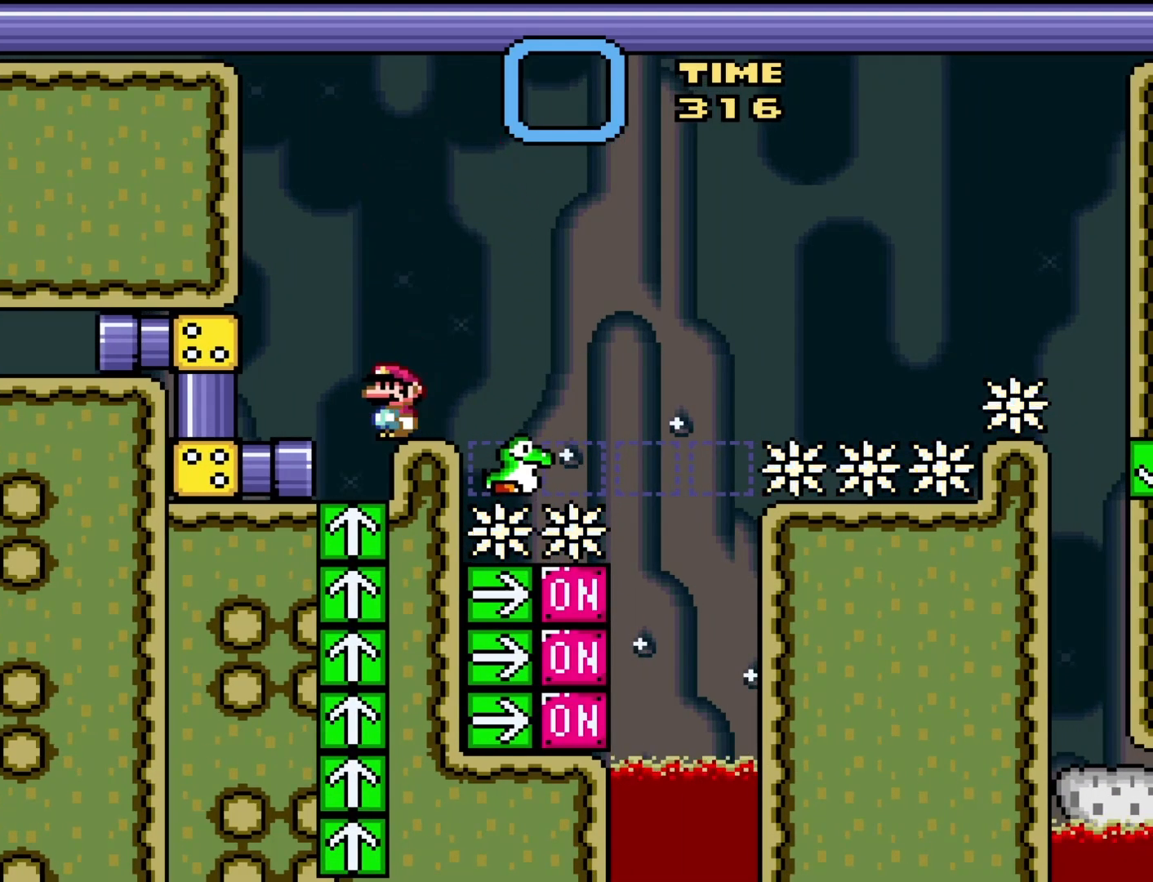
{"buttons": ["Y", "DPAD_LEFT"], "events": [[200, "DPAD_LEFT", "down"], [233, "B", "down"], [317, "B", "up"]]}
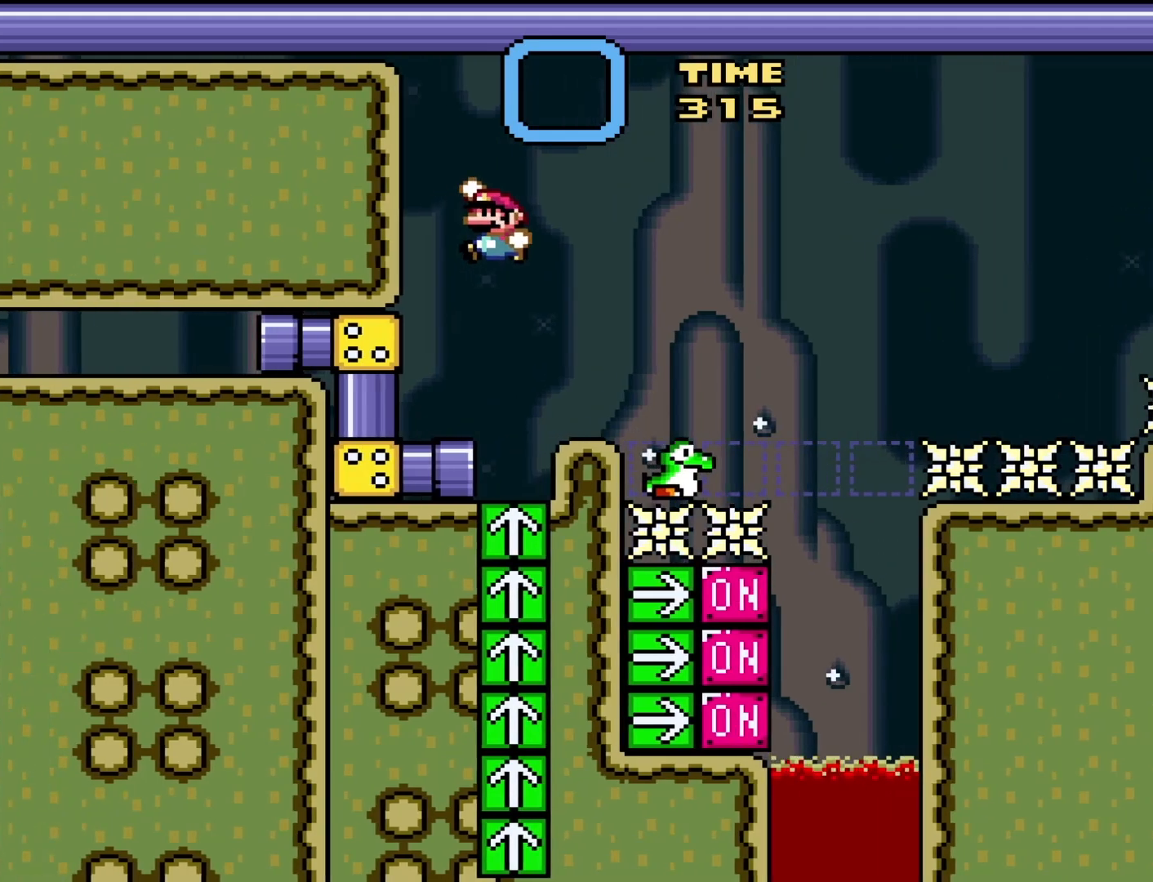
{"buttons": ["Y"], "events": [[133, "DPAD_LEFT", "up"]]}
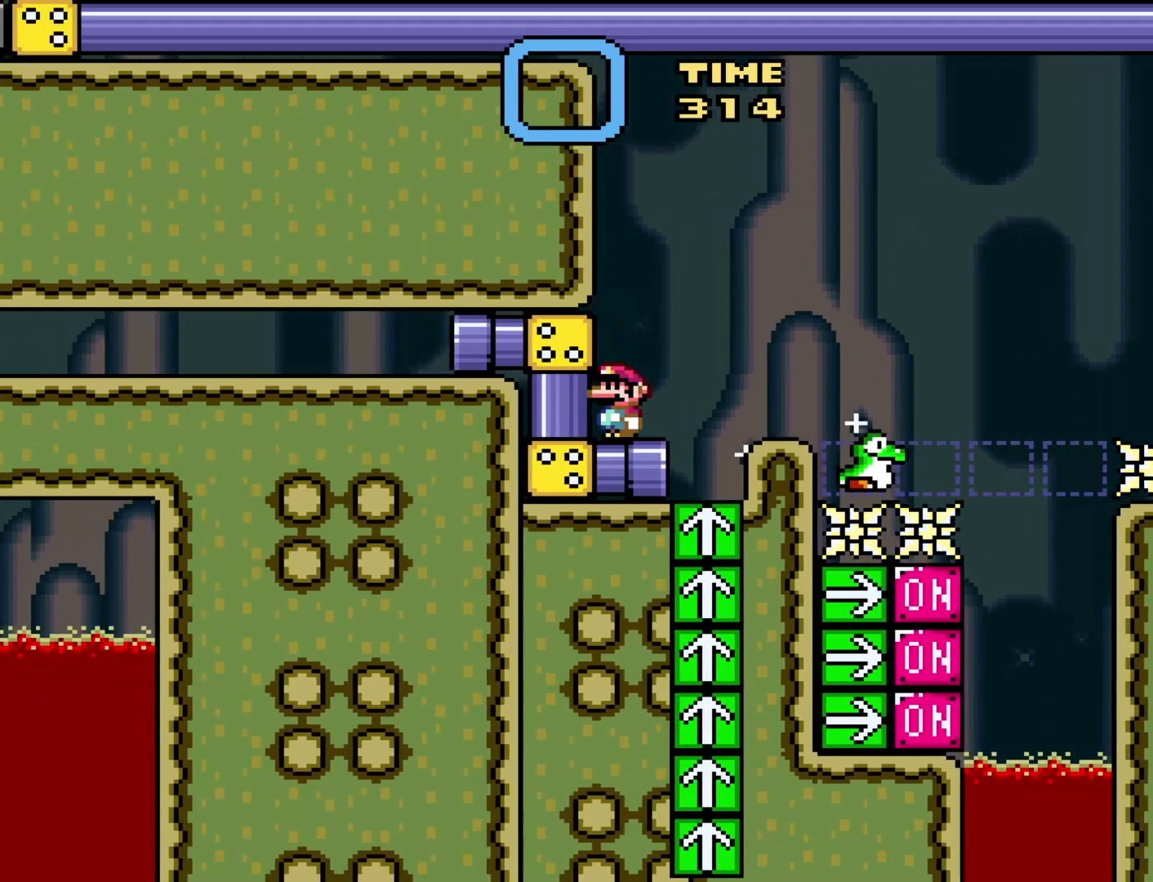
{"buttons": ["Y", "DPAD_RIGHT"], "events": [[17, "B", "down"], [50, "DPAD_RIGHT", "down"], [133, "B", "up"], [133, "DPAD_RIGHT", "up"], [250, "DPAD_RIGHT", "down"]]}
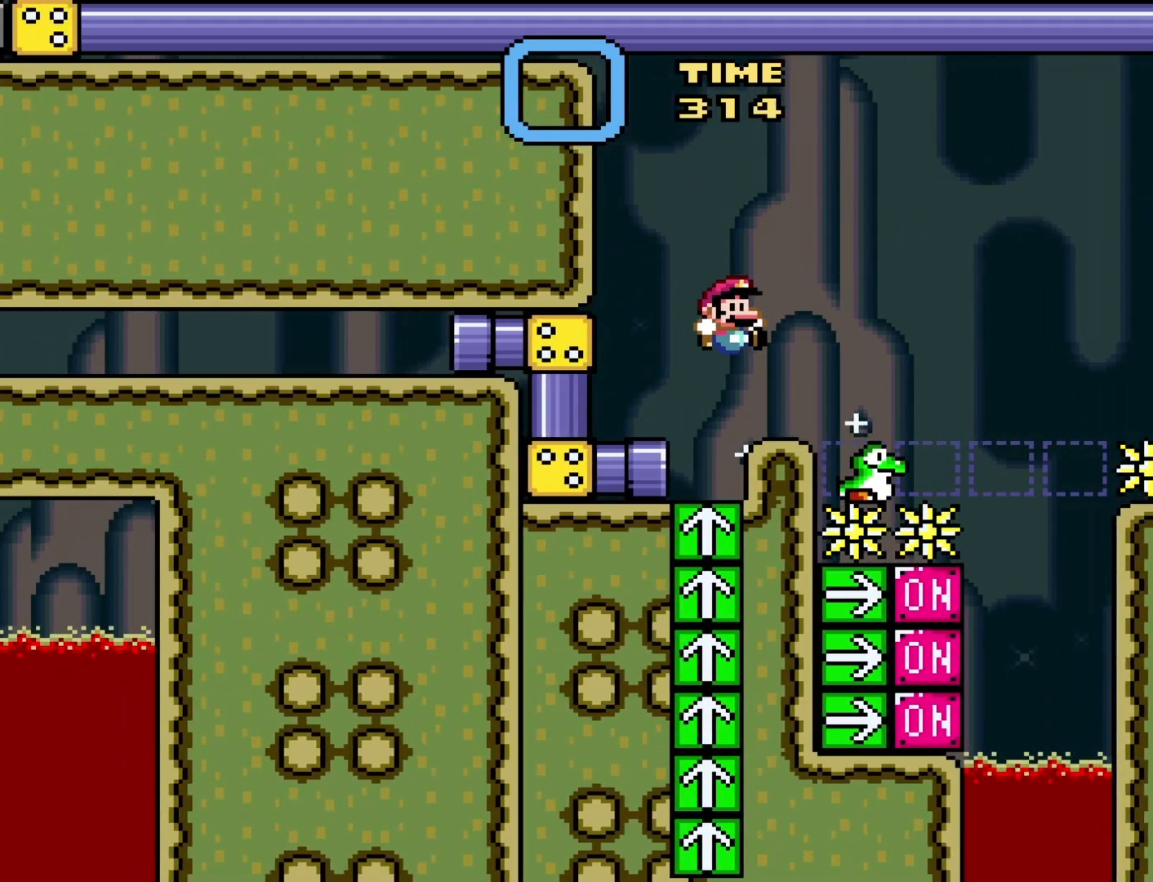
{"buttons": ["B", "Y", "DPAD_RIGHT"], "events": [[167, "B", "down"]]}
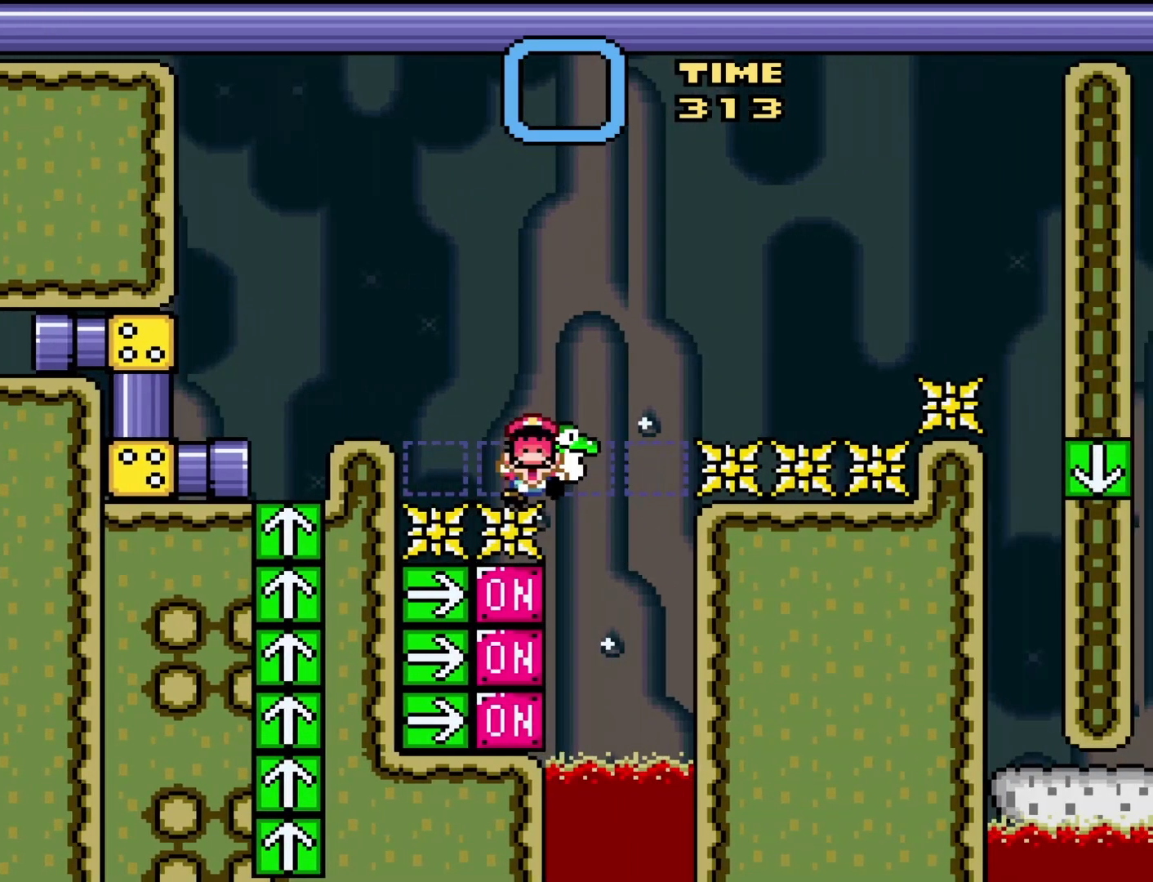
{"buttons": [], "events": [[317, "B", "up"], [383, "DPAD_RIGHT", "up"], [450, "Y", "up"]]}
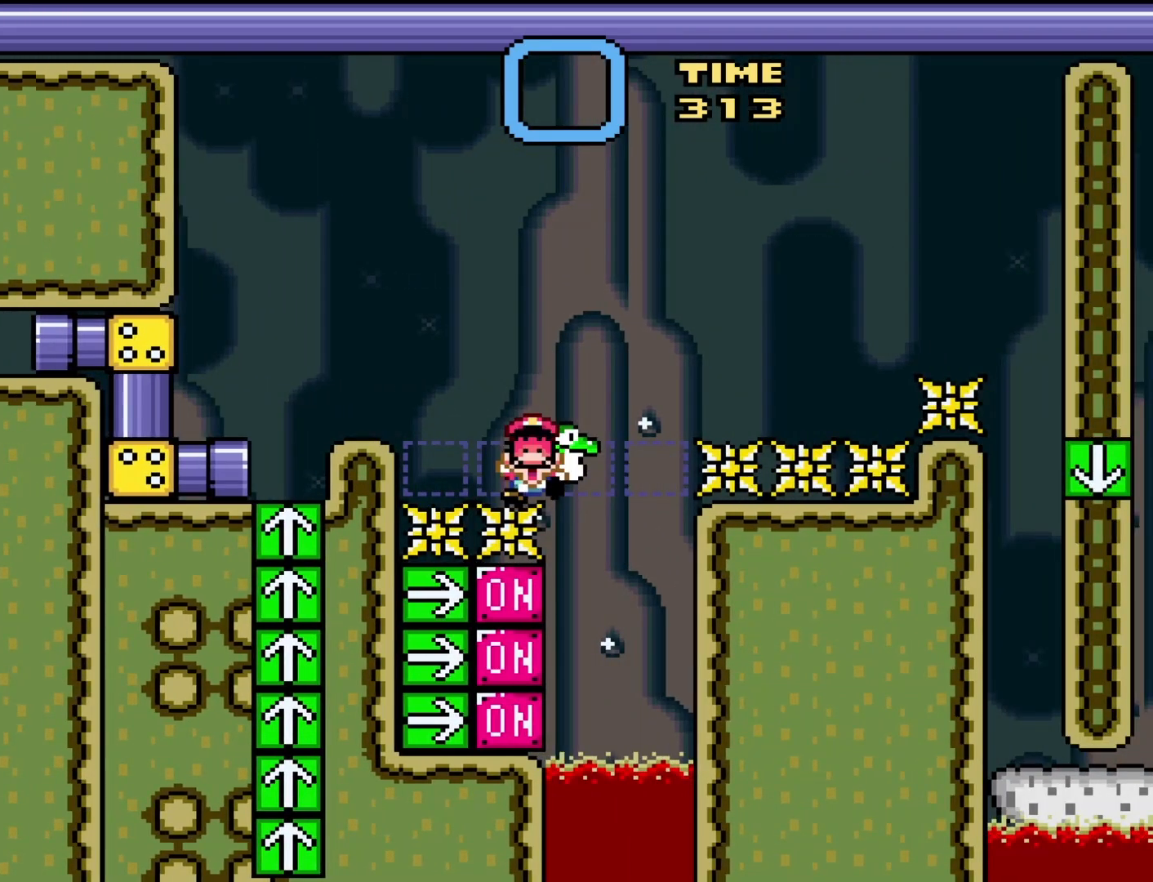
{"buttons": [], "events": []}
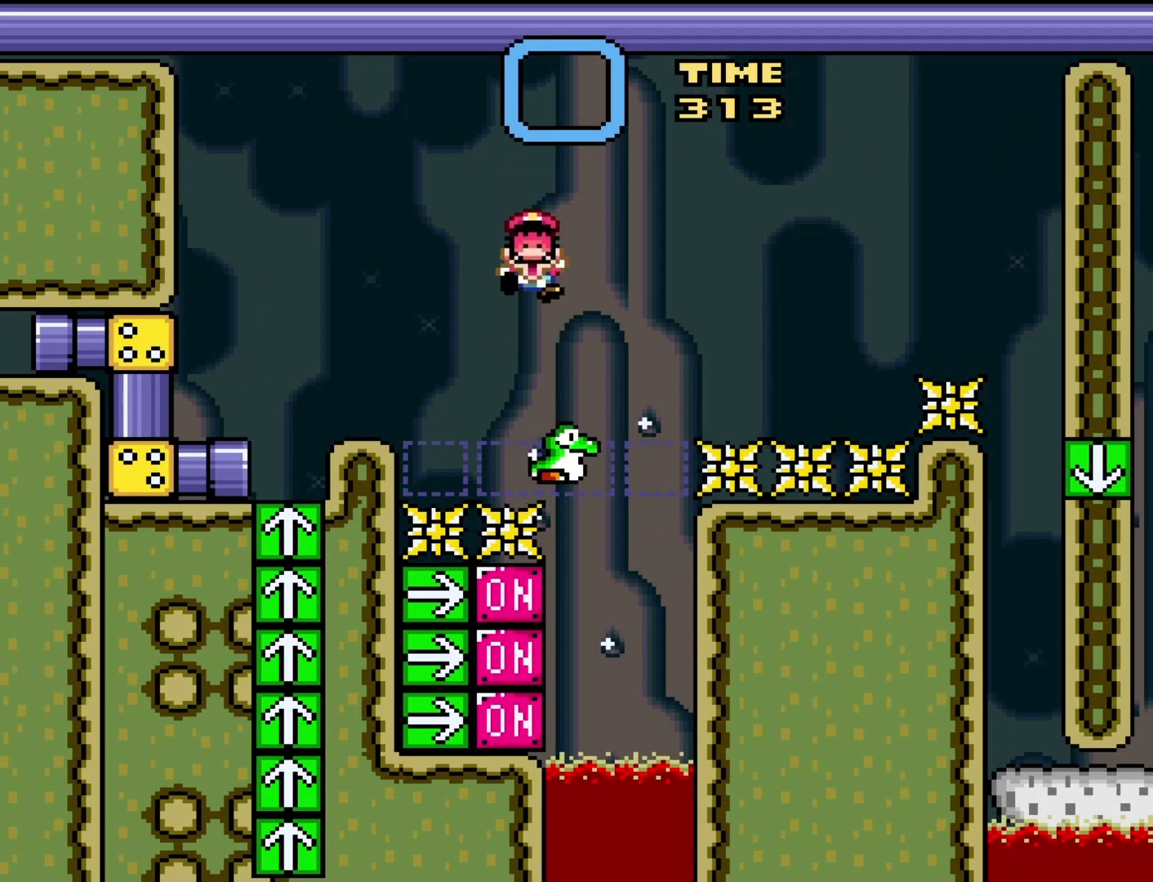
{"buttons": [], "events": []}
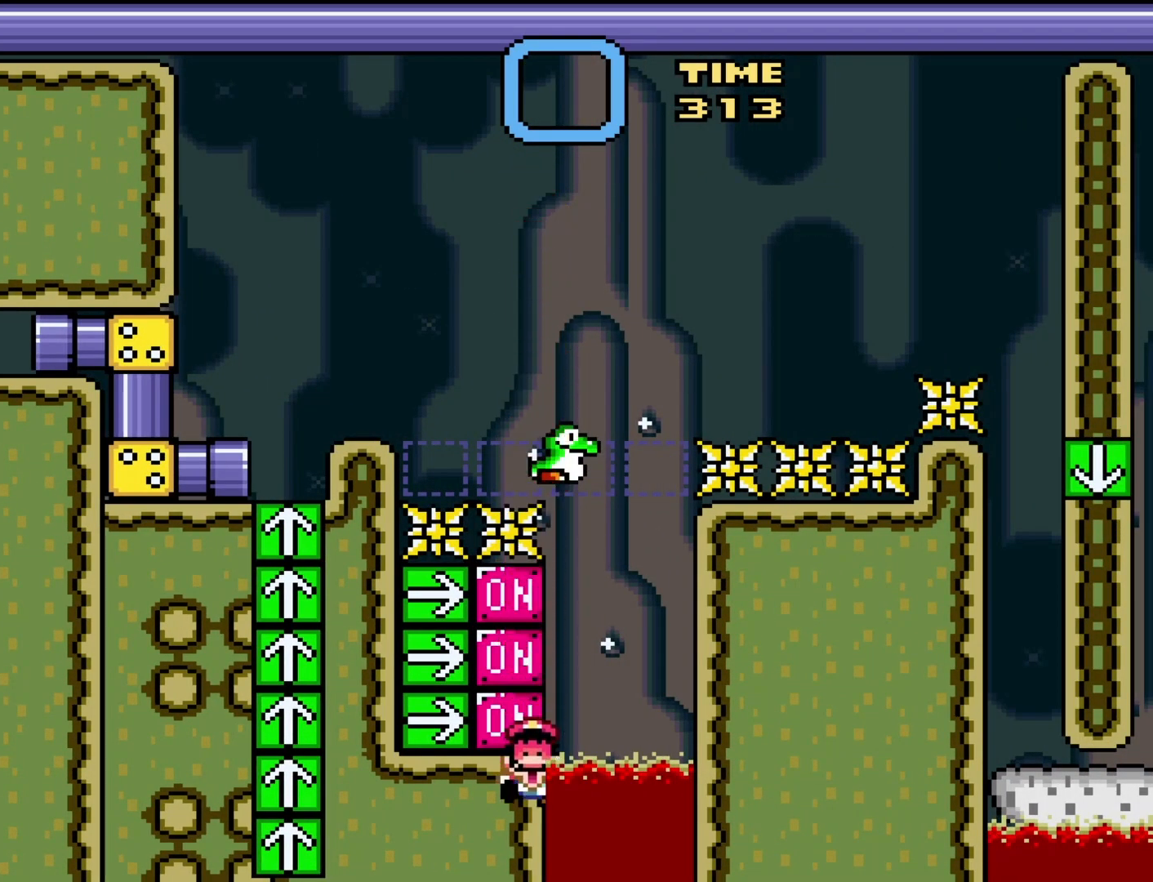
{"buttons": [], "events": []}
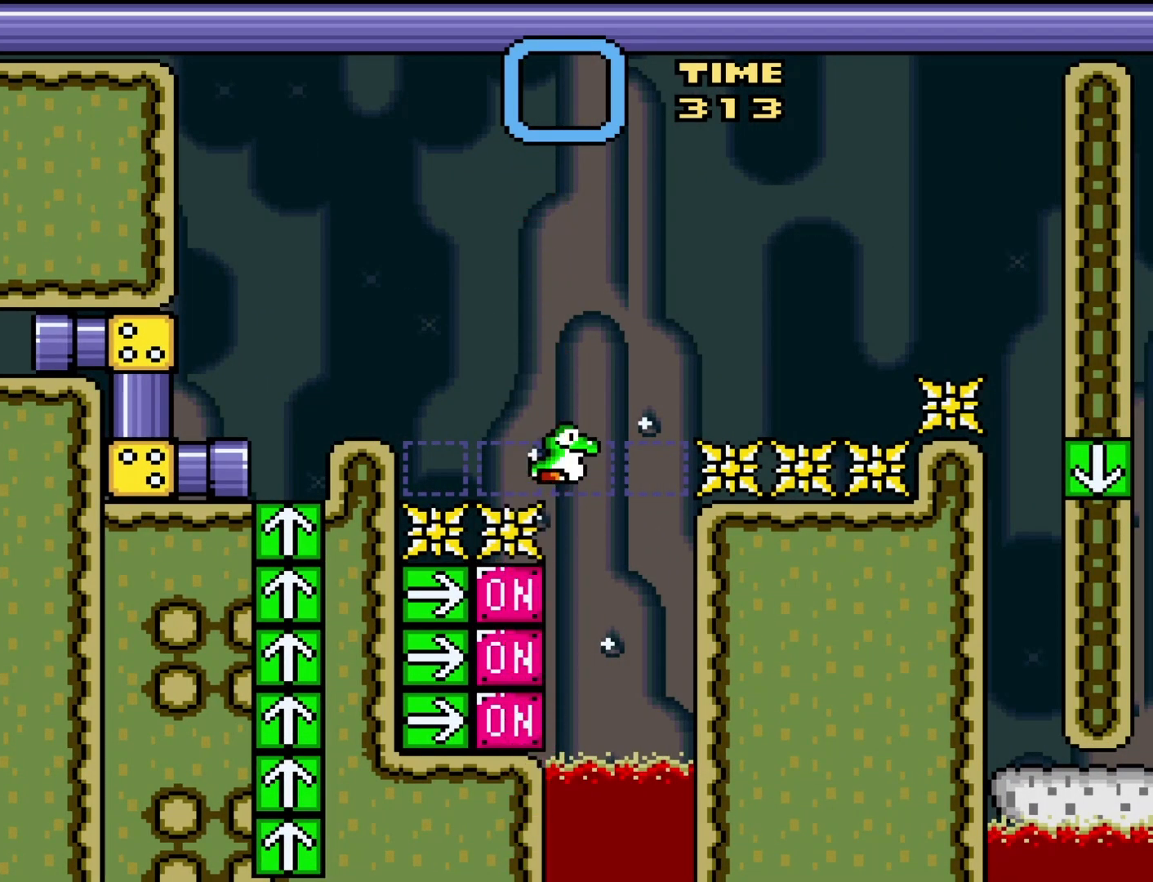
{"buttons": [], "events": []}
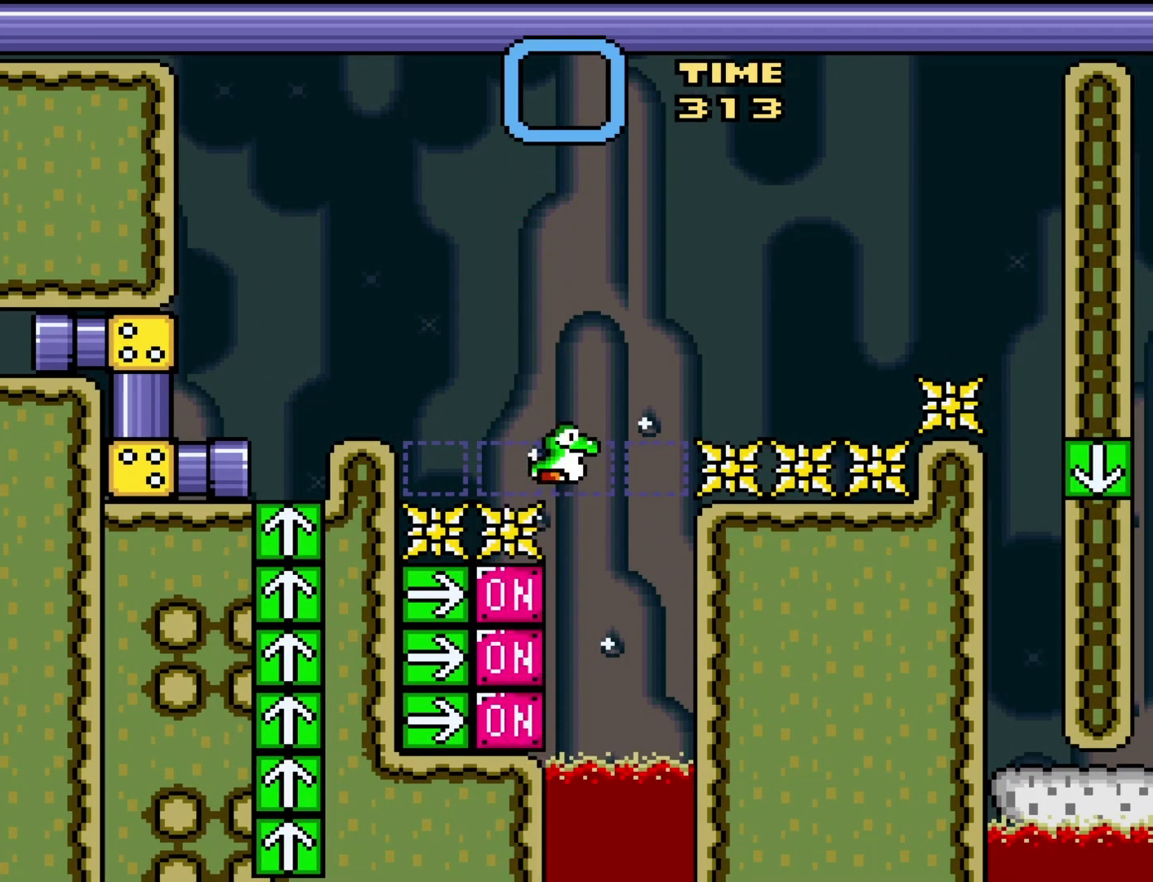
{"buttons": [], "events": []}
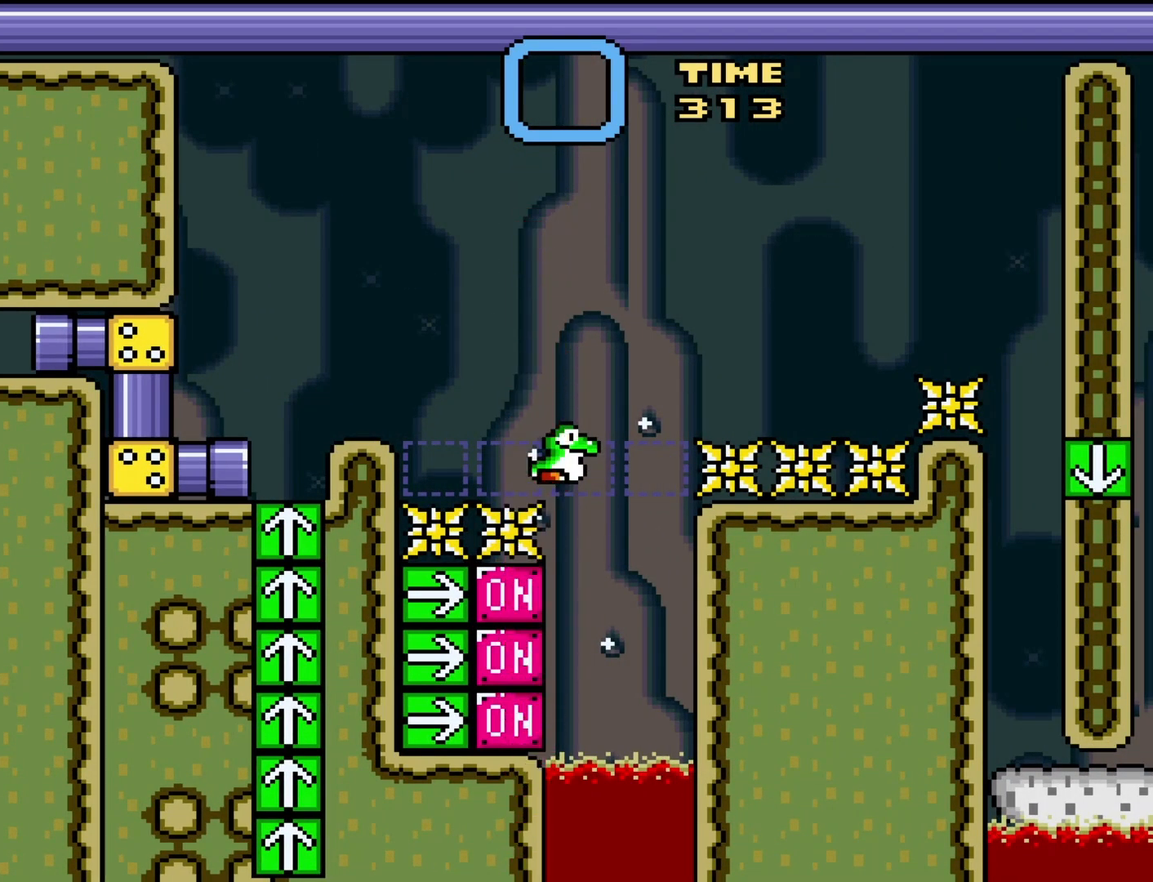
{"buttons": [], "events": []}
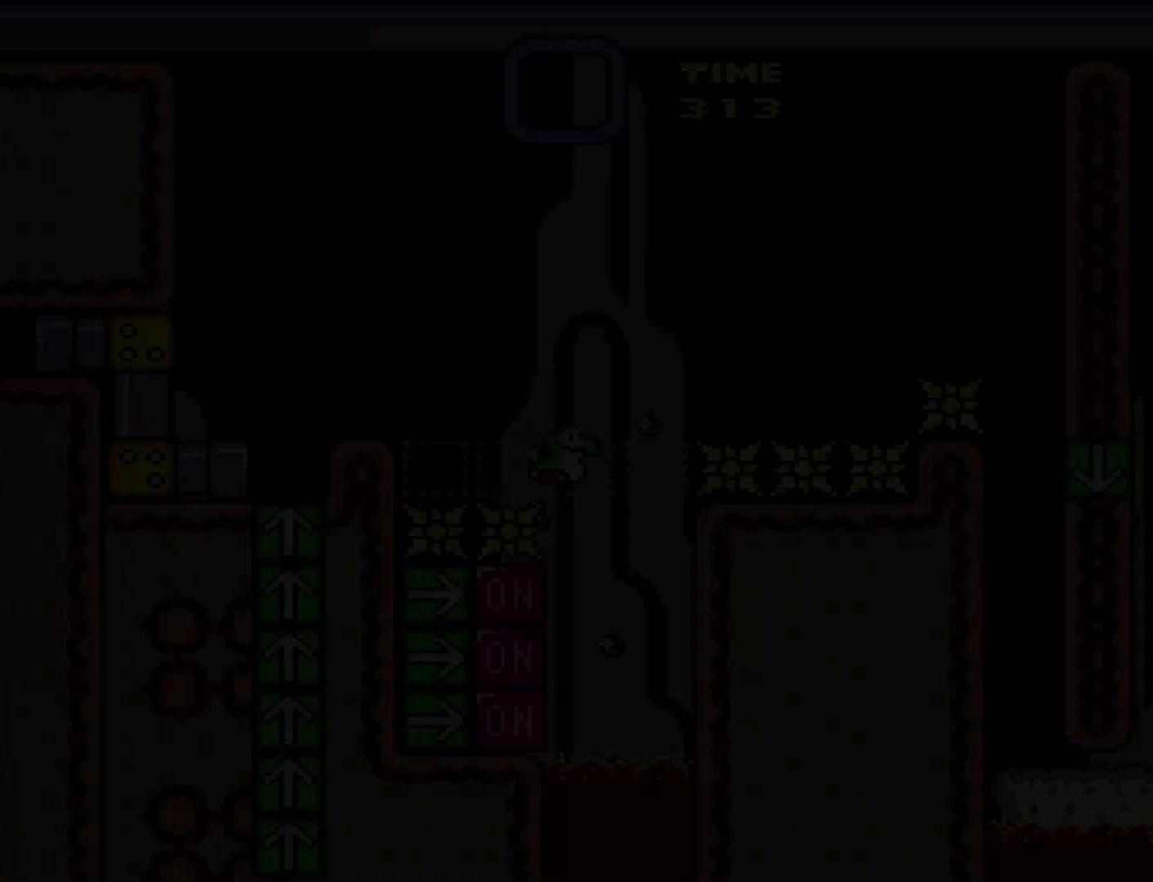
{"buttons": [], "events": []}
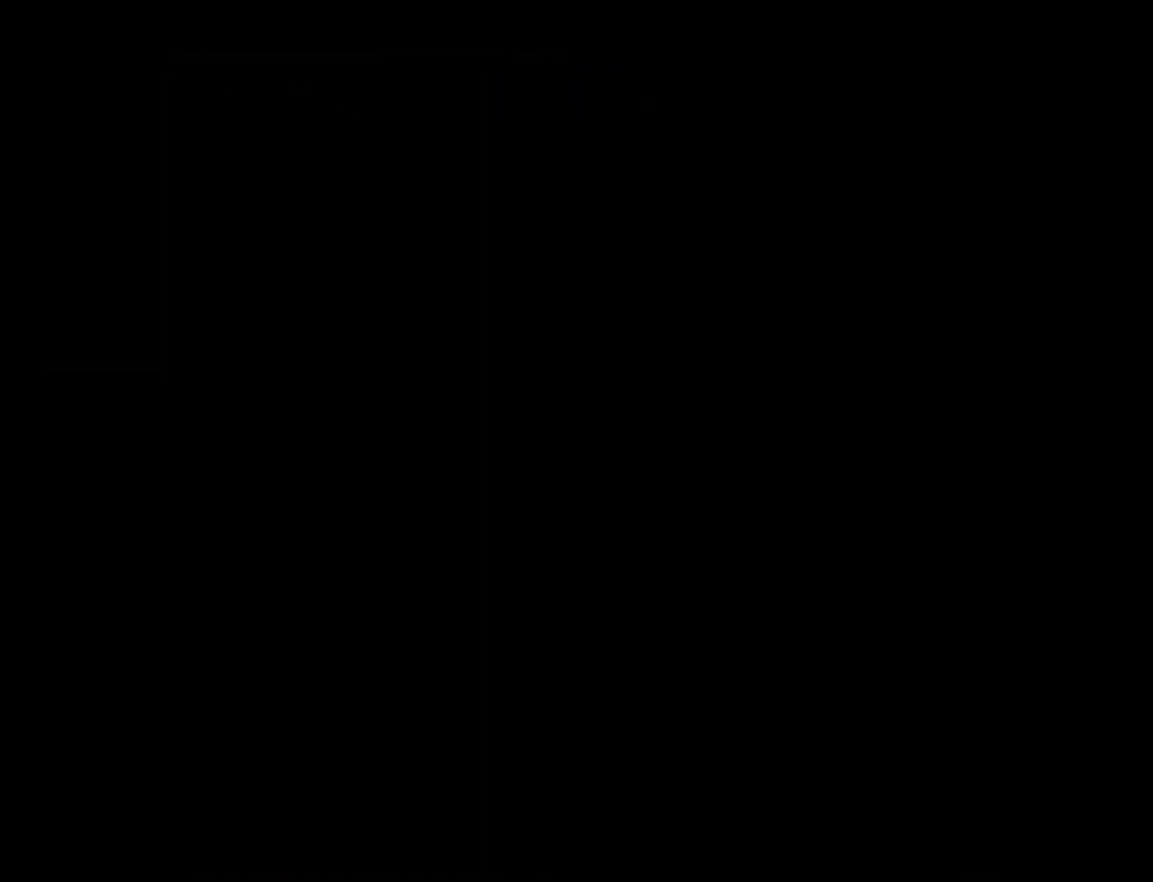
{"buttons": ["Y"], "events": [[233, "Y", "down"]]}
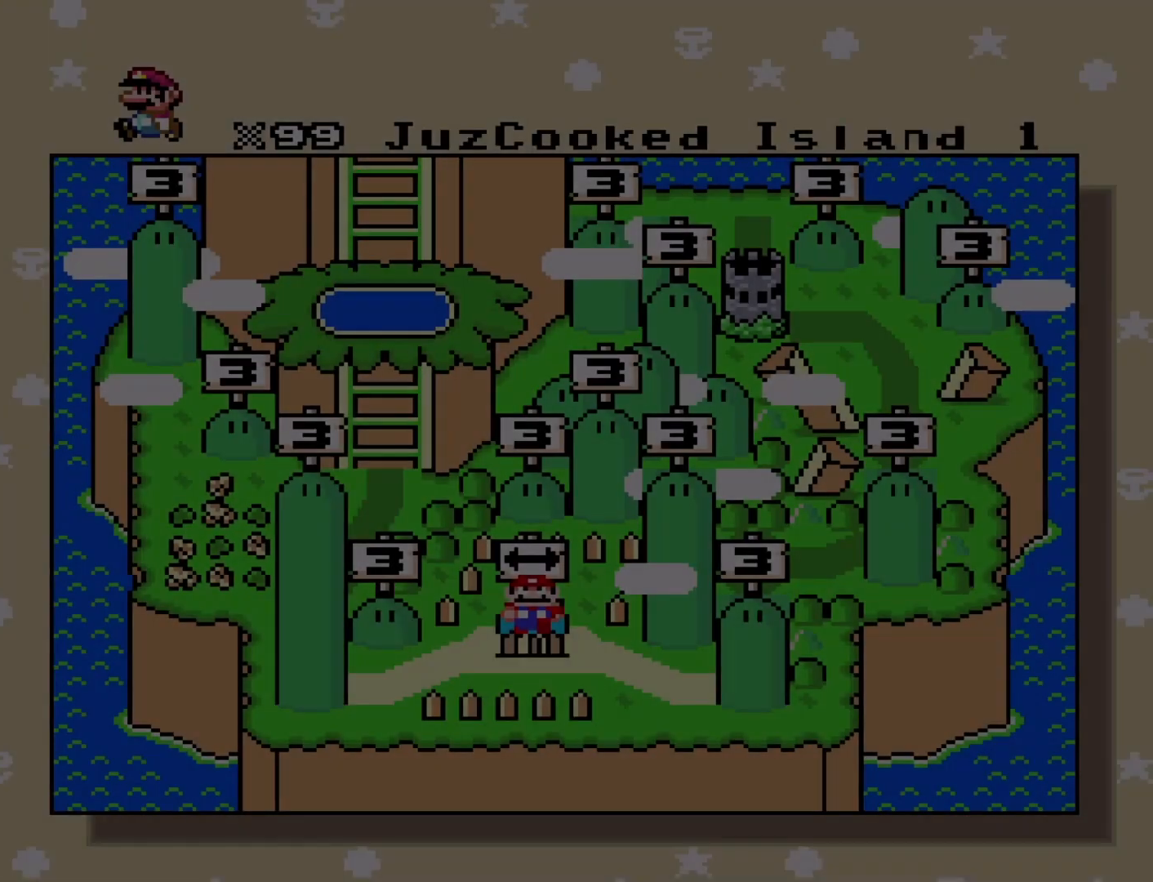
{"buttons": ["Y"], "events": []}
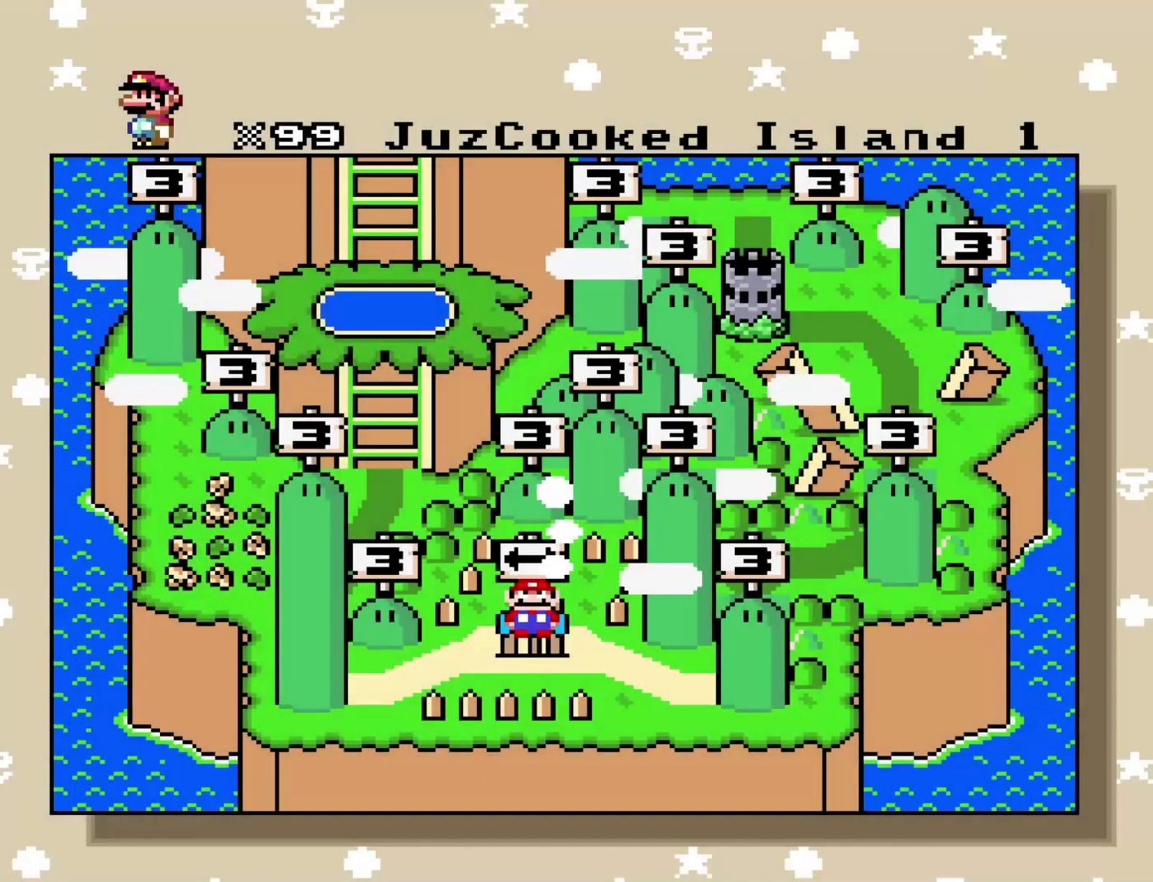
{"buttons": ["Y"], "events": [[267, "B", "down"], [433, "B", "up"]]}
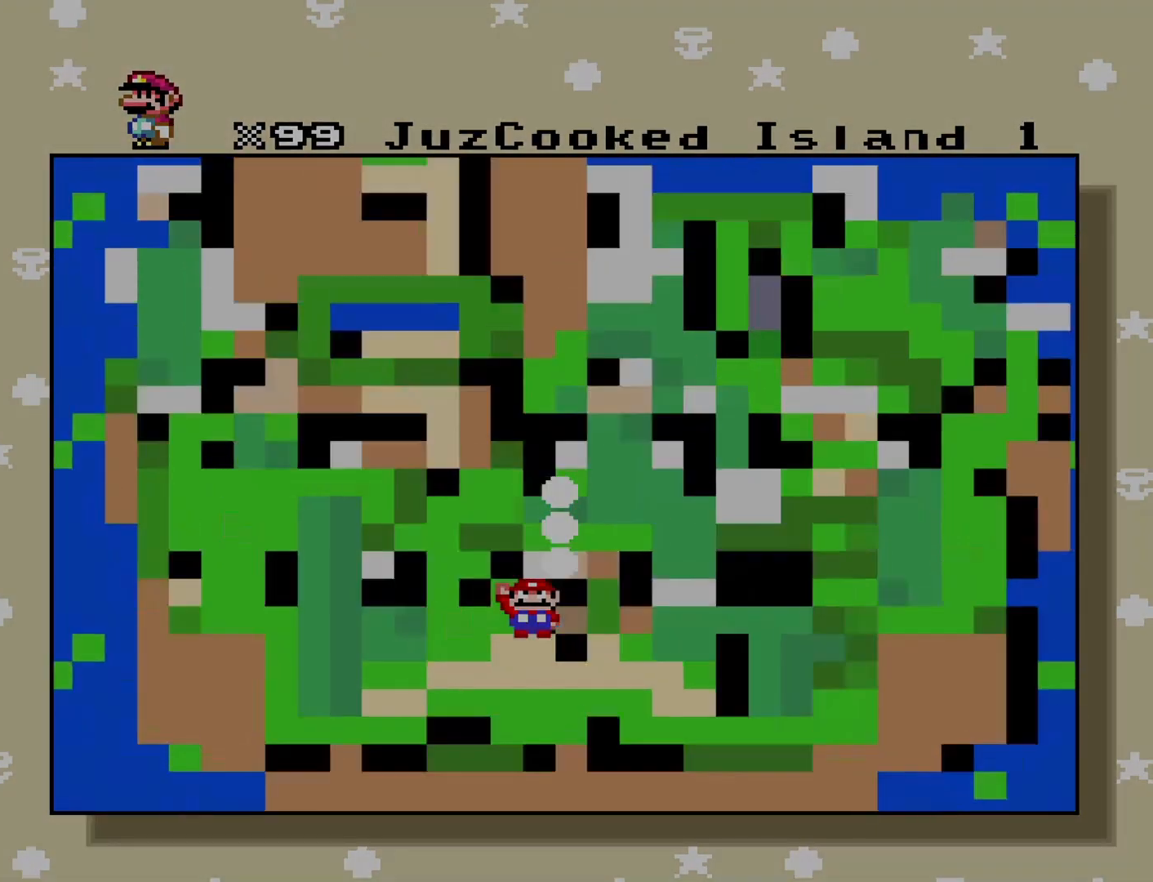
{"buttons": ["Y"], "events": [[250, "Y", "up"], [483, "Y", "down"]]}
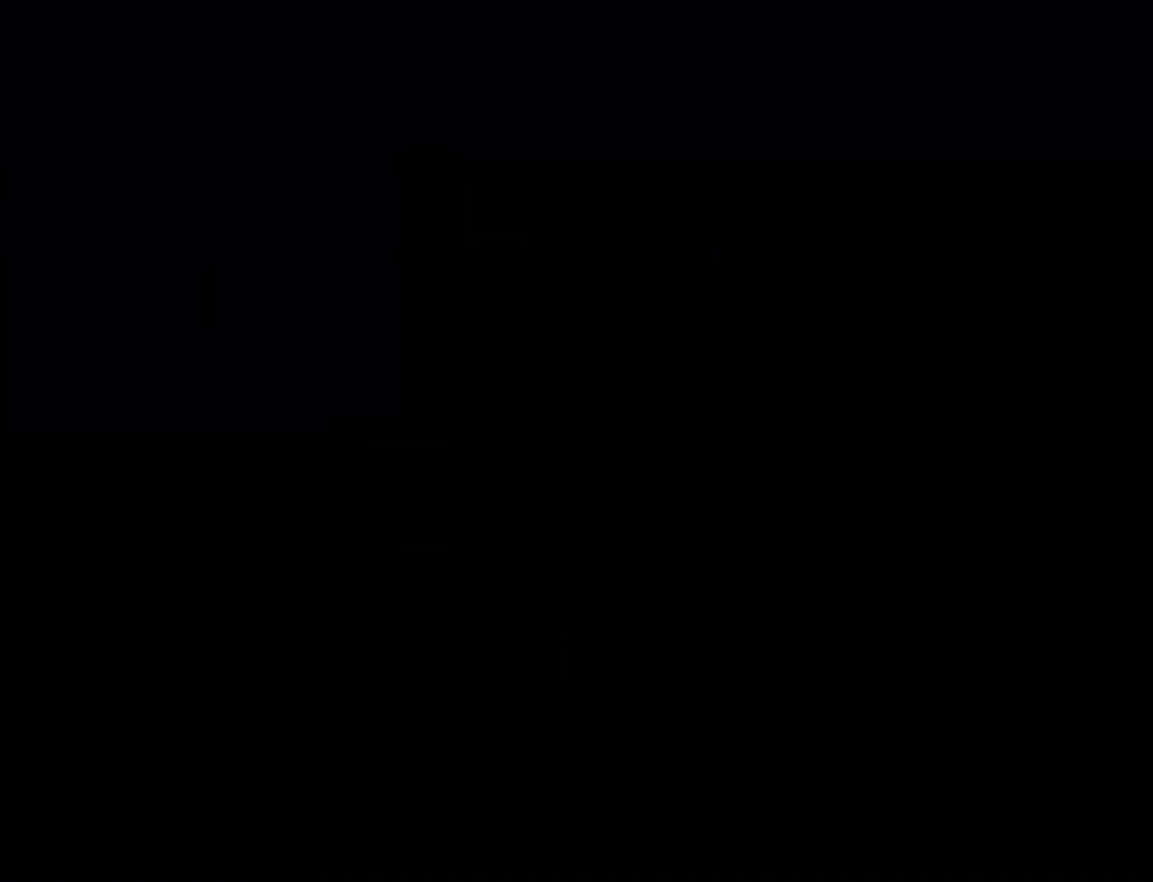
{"buttons": ["Y"], "events": []}
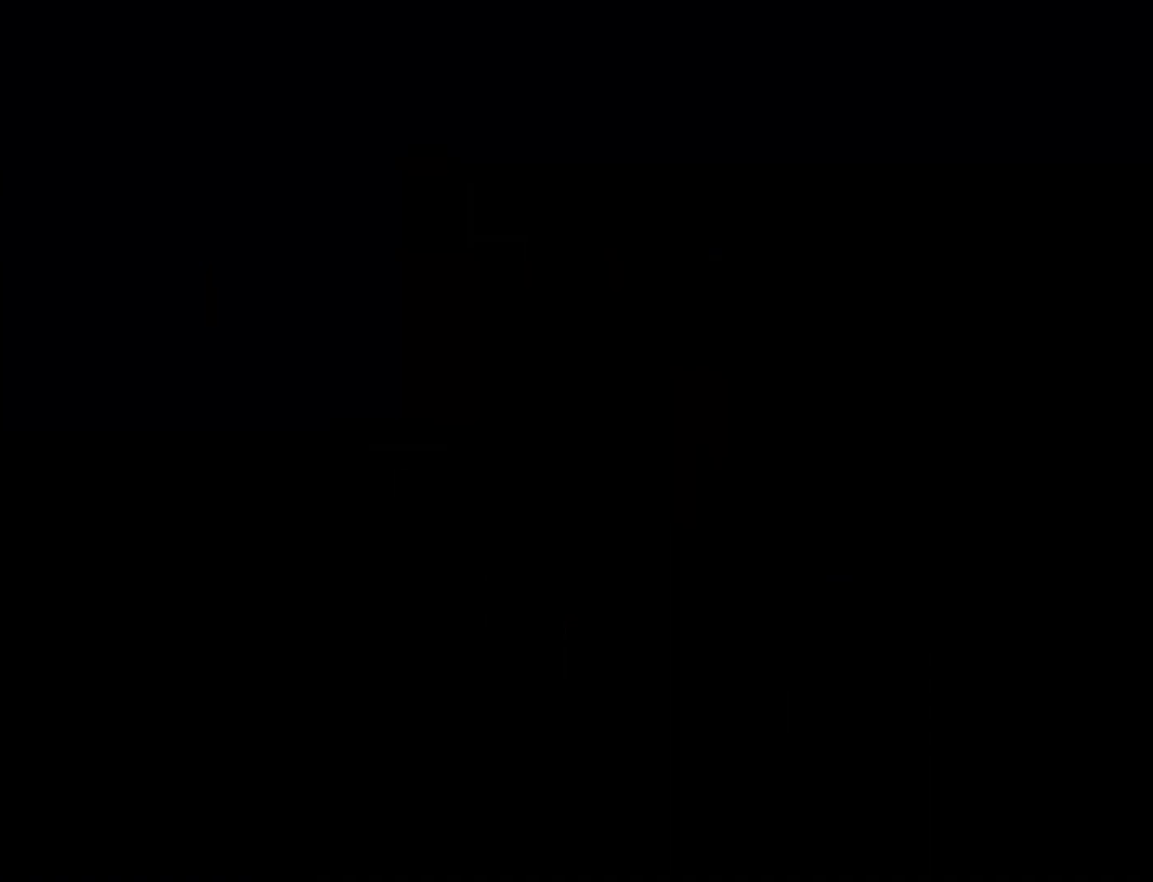
{"buttons": ["Y"], "events": []}
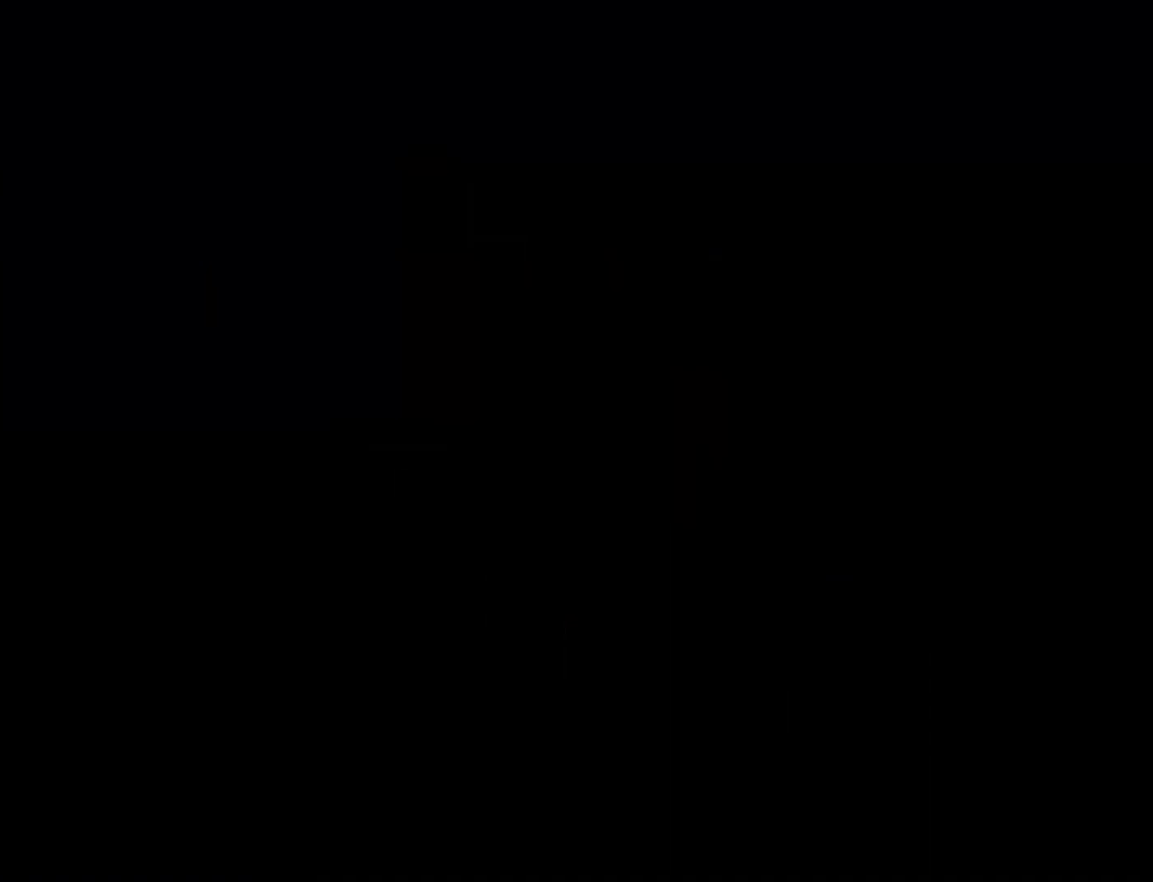
{"buttons": ["Y"], "events": []}
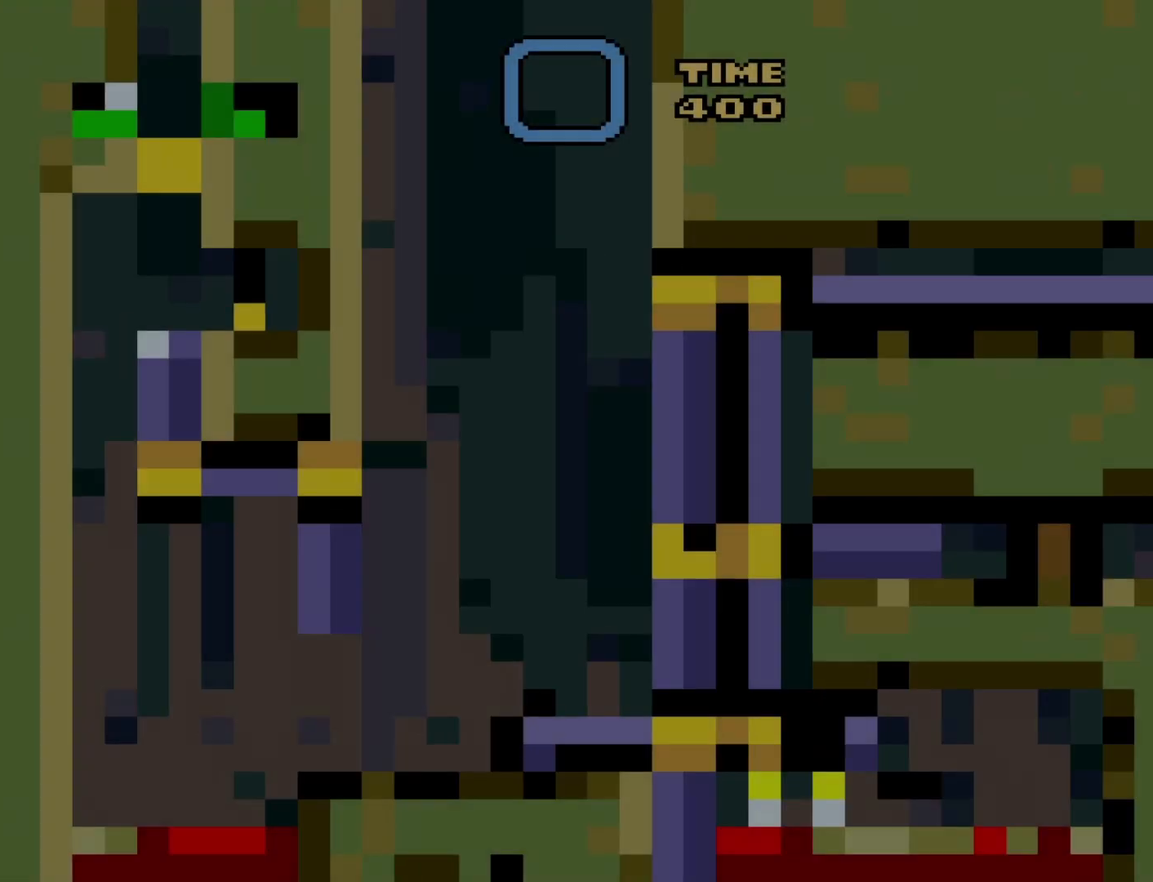
{"buttons": ["Y"], "events": []}
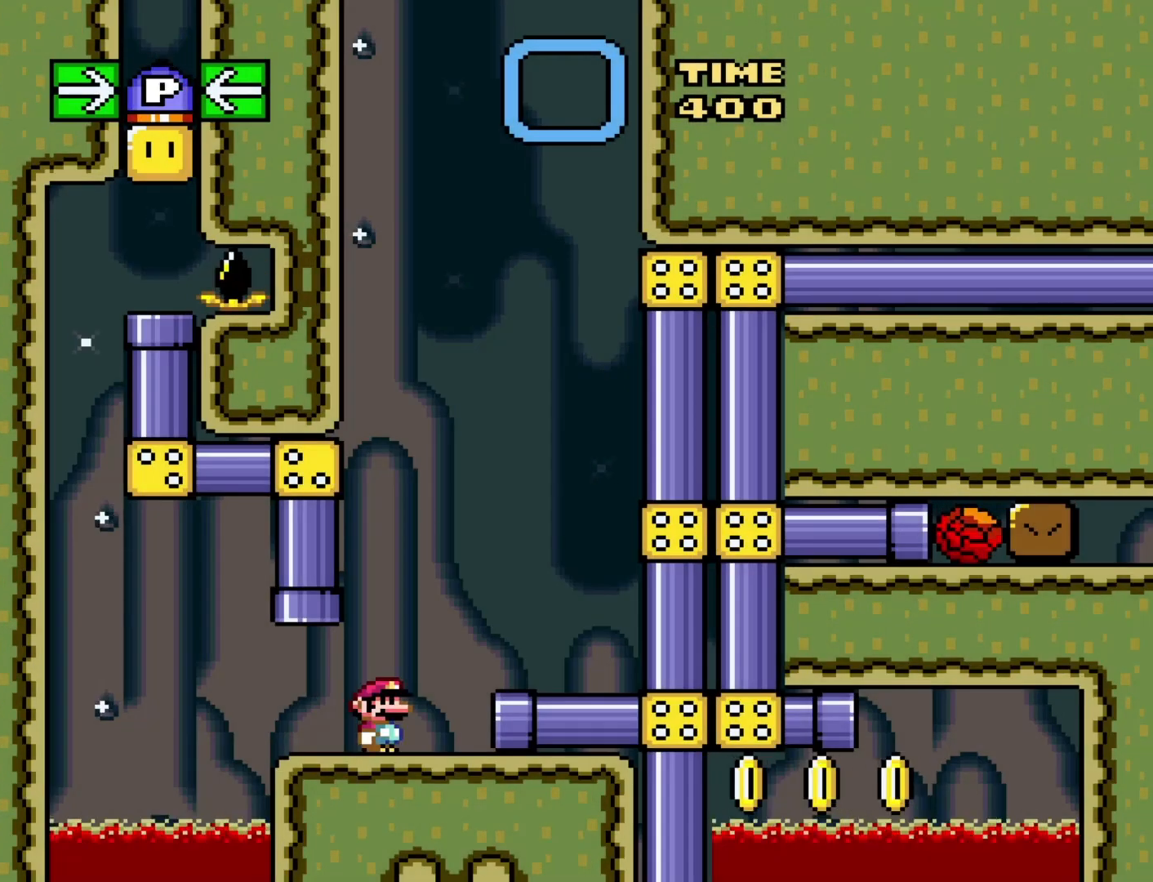
{"buttons": ["Y", "DPAD_RIGHT"], "events": [[100, "DPAD_LEFT", "down"], [283, "DPAD_LEFT", "up"], [417, "DPAD_RIGHT", "down"]]}
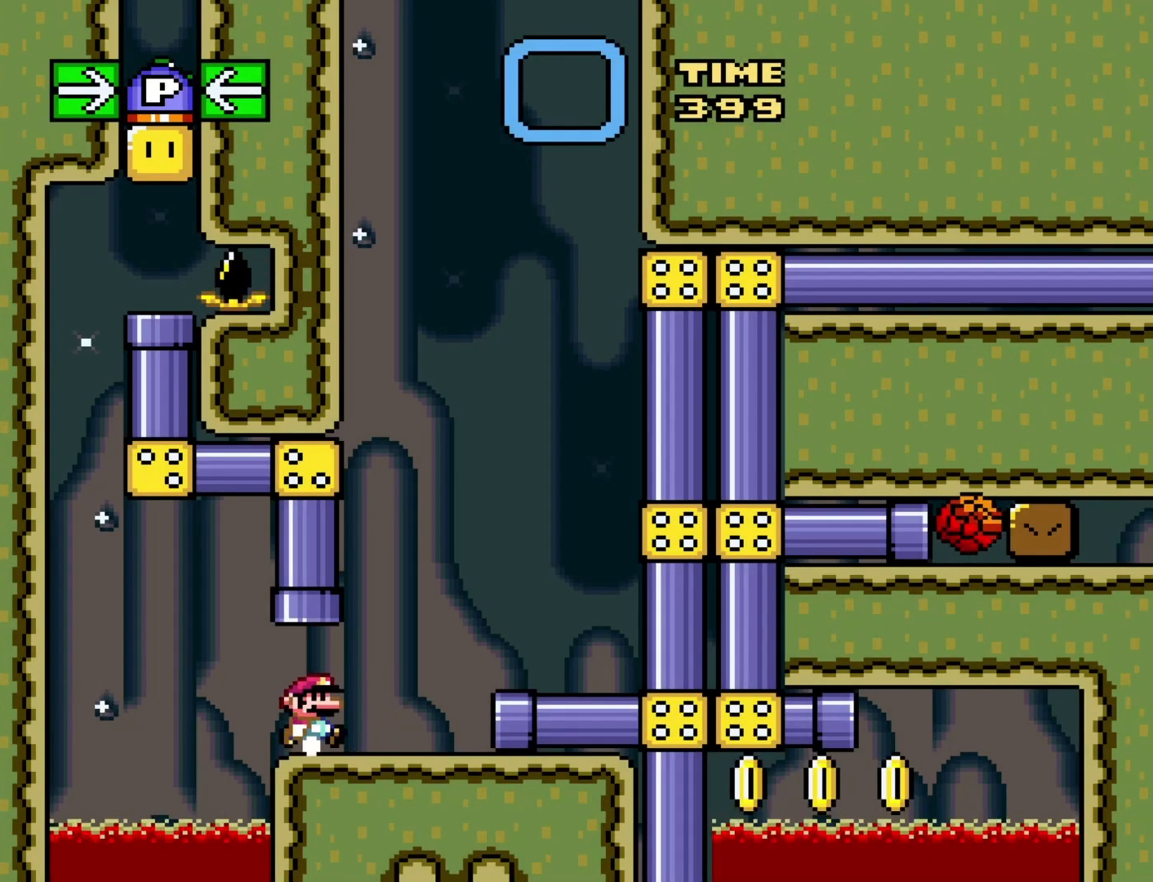
{"buttons": ["Y", "DPAD_UP"], "events": [[33, "DPAD_RIGHT", "up"], [250, "DPAD_UP", "down"], [283, "B", "down"], [483, "B", "up"]]}
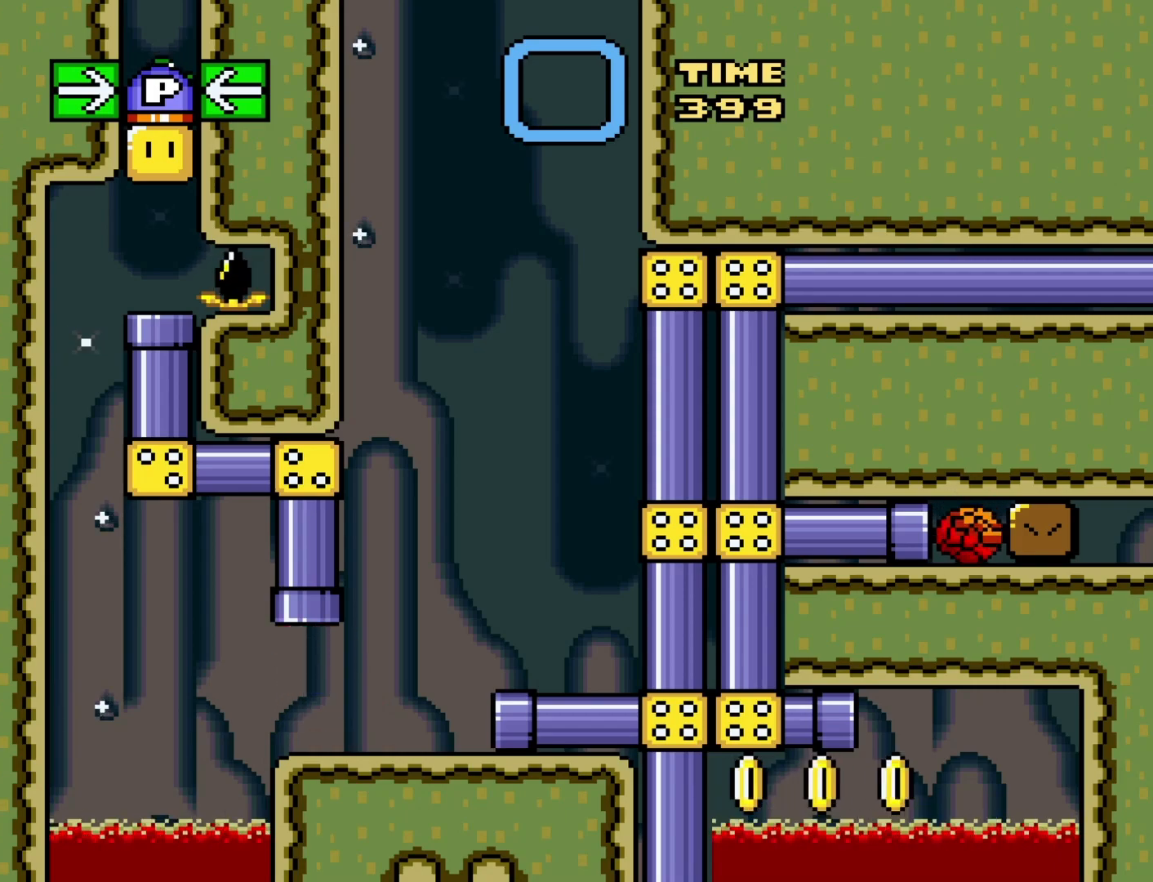
{"buttons": ["Y"], "events": [[17, "DPAD_UP", "up"]]}
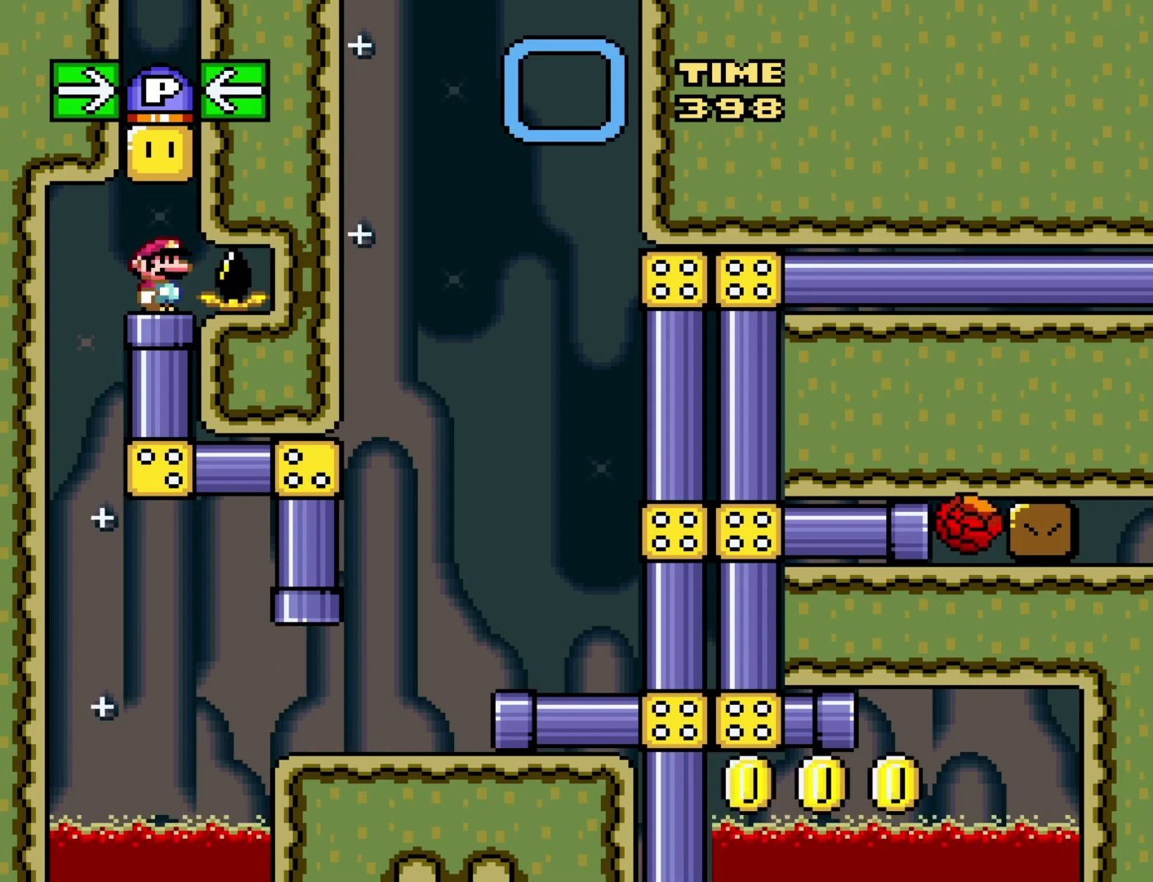
{"buttons": ["Y"], "events": [[167, "B", "down"], [317, "B", "up"]]}